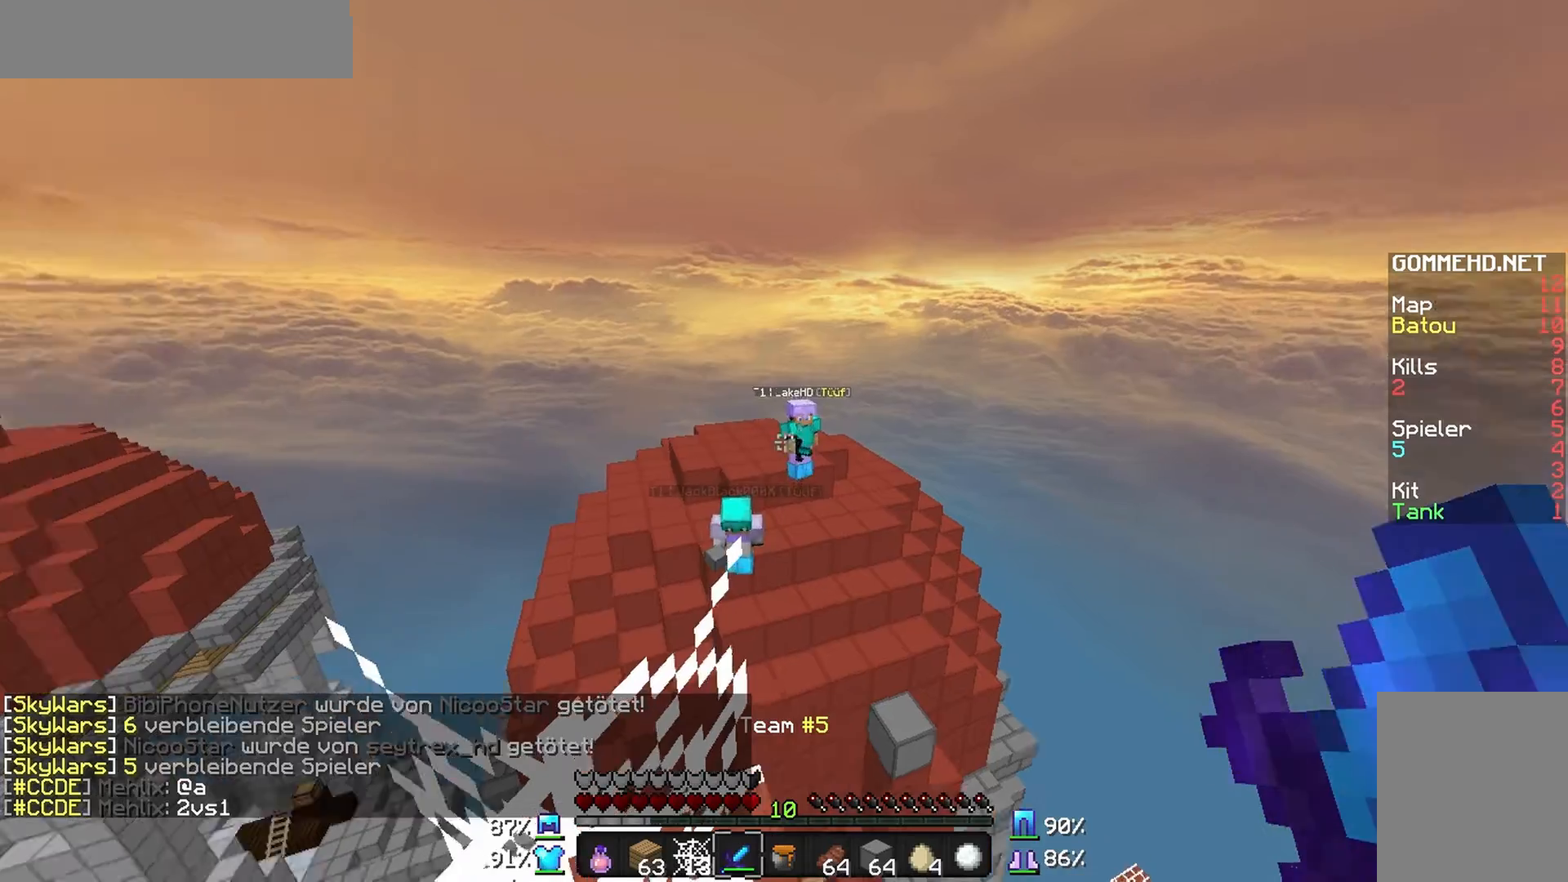
Gameplay with keyboard and mouse; each line is a JSON object with the keys and mouse buttons held at the frame after it. "events" lists presses ("down") and releases ("up") of "a", "d", "s", "w", "mouse_left" and "mouse_right" between this image and that frame as [ms after this image, input, new state], when the widget could be followed in between. "mouse_left", "mouse_right" = the "left", "right" buttons of the "mouse" list. No other keys are recorded. Fast repeated clicks can show as one long hold. Mouse movement is not recorded.
{"keys": ["a", "s"], "mouse": [], "events": [[467, "a", "down"], [467, "s", "down"]]}
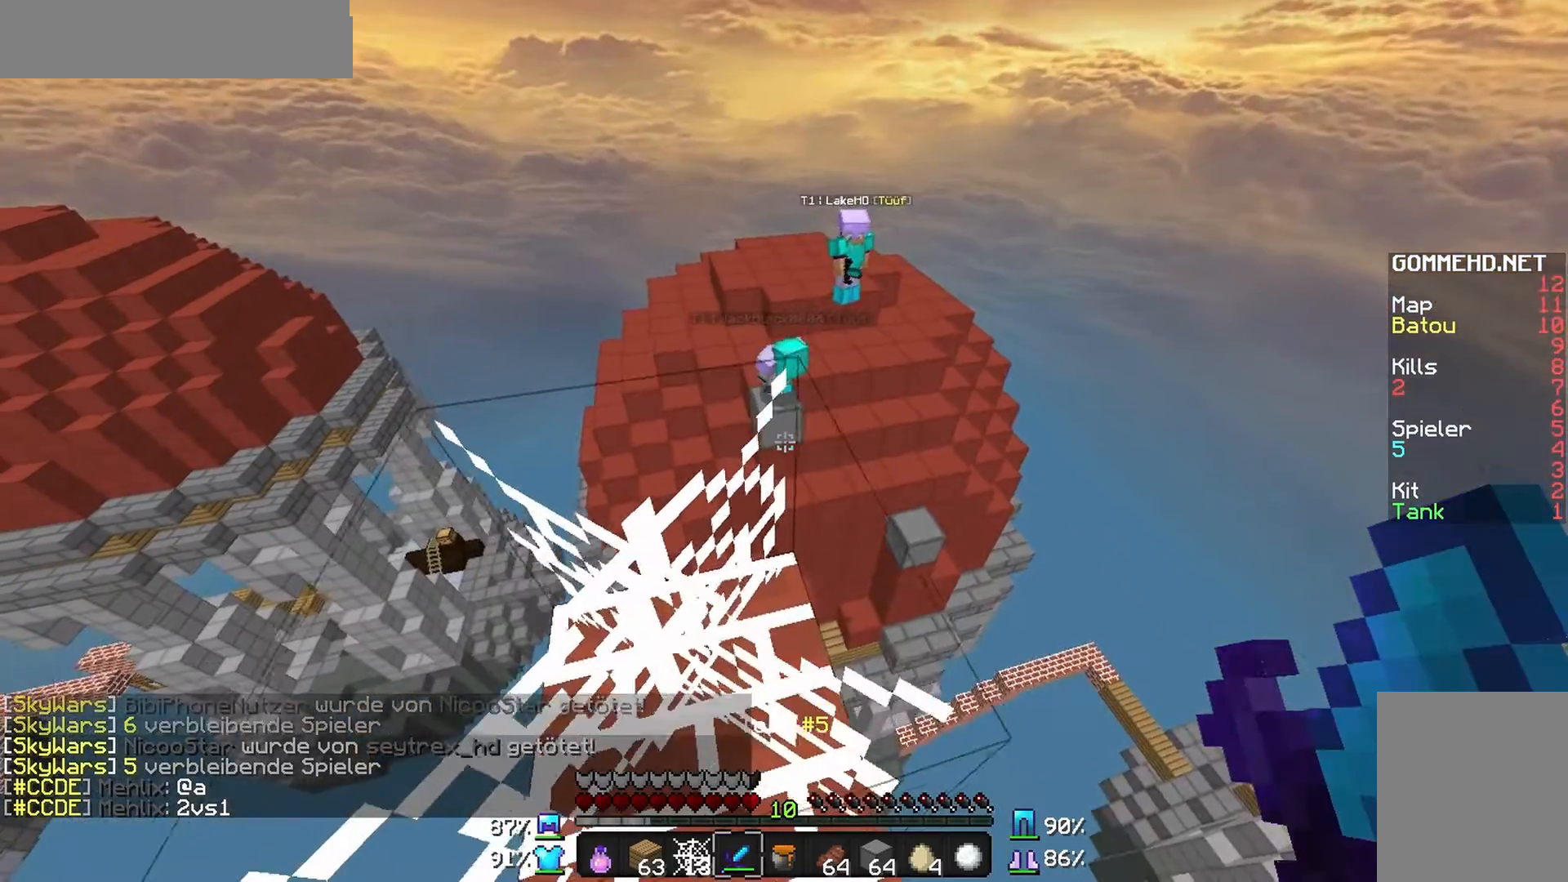
{"keys": [], "mouse": ["left"], "events": [[67, "a", "up"], [267, "mouse_left", "down"], [267, "s", "up"]]}
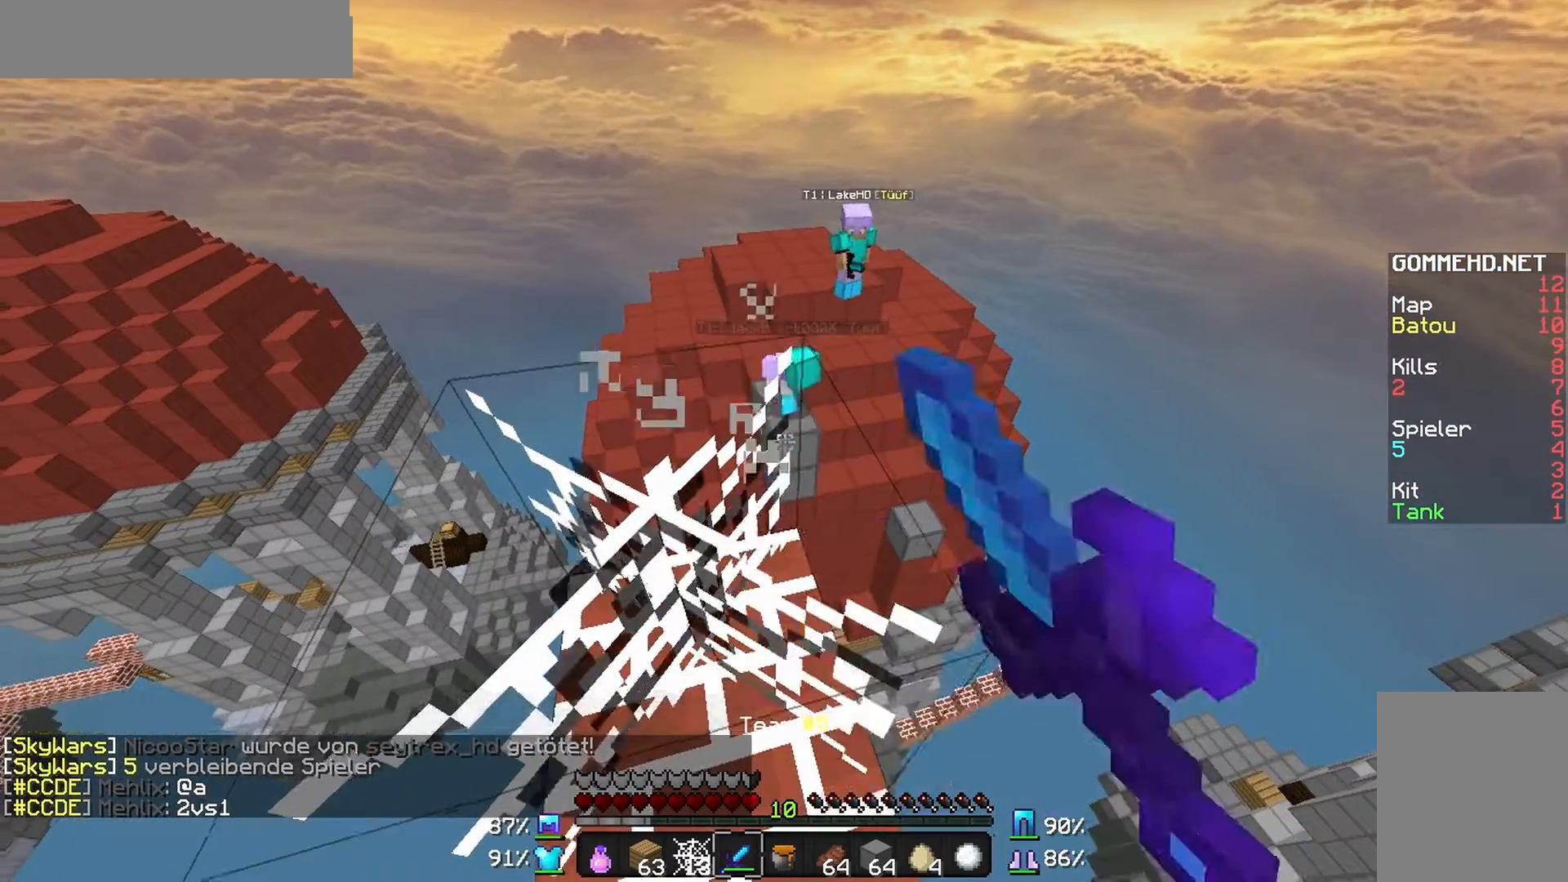
{"keys": [], "mouse": [], "events": [[400, "mouse_left", "up"]]}
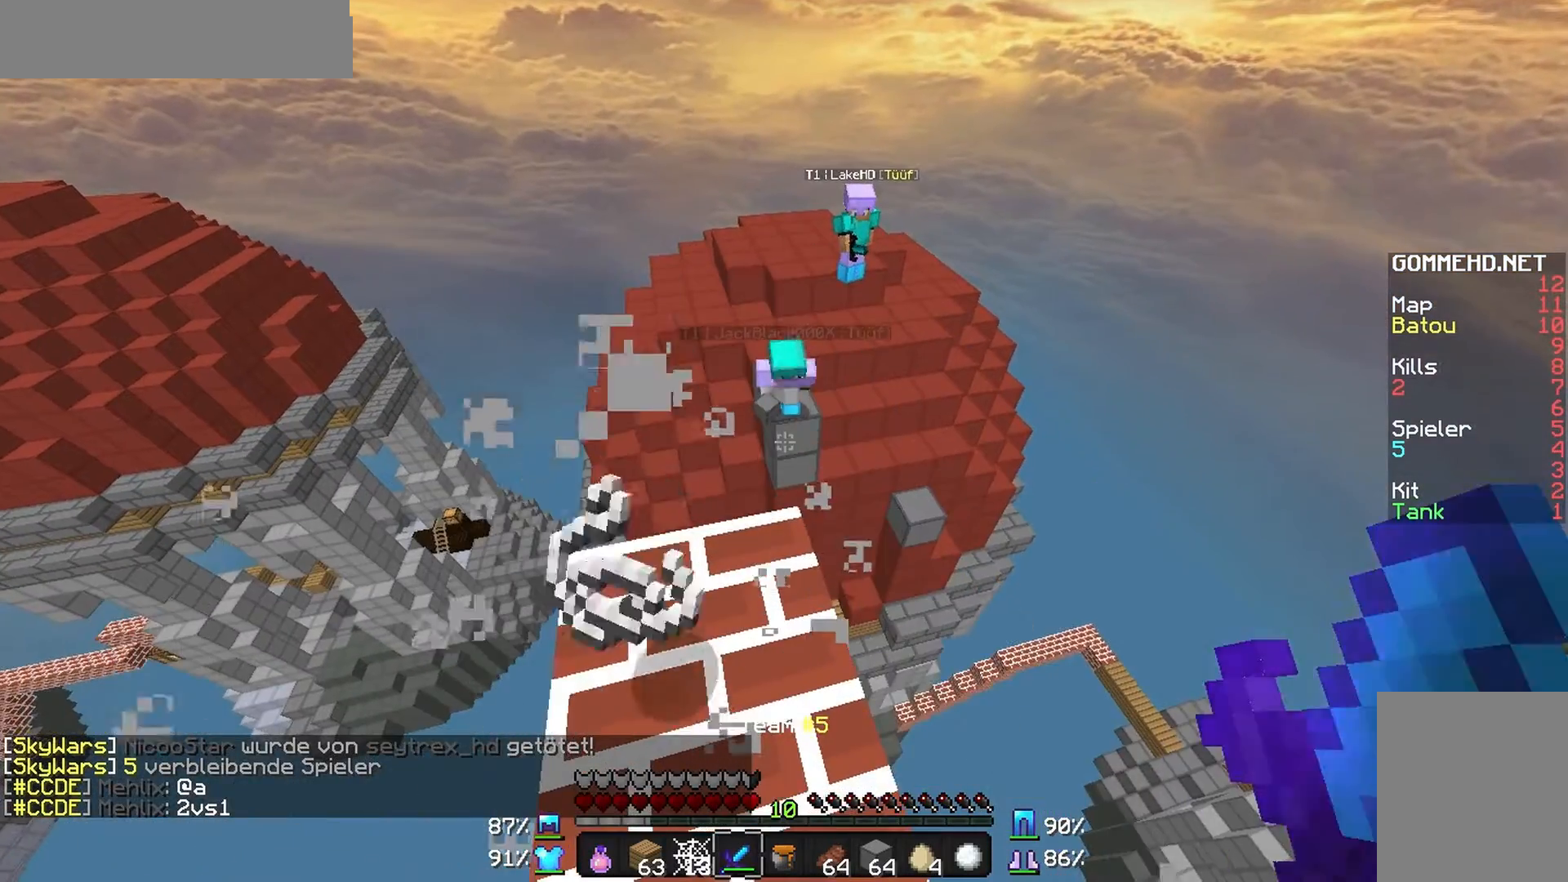
{"keys": ["a", "w"], "mouse": [], "events": [[367, "w", "down"], [400, "a", "down"]]}